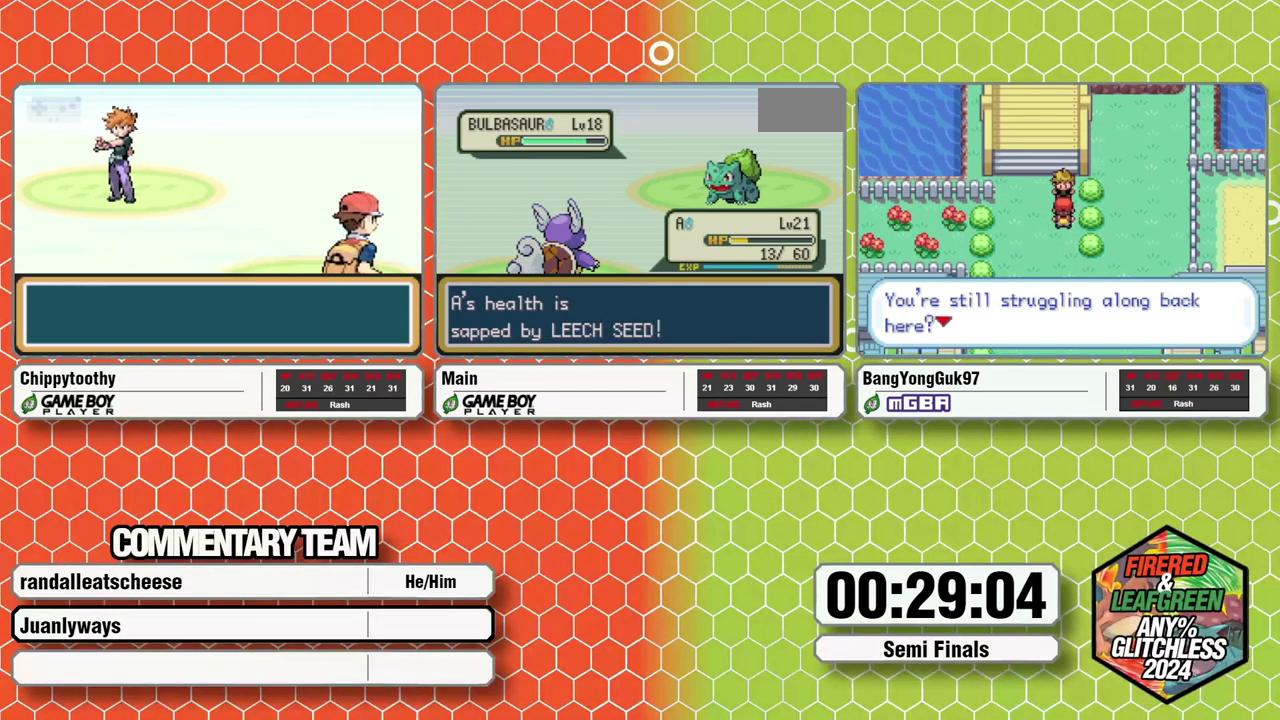
Gameplay with a controller (Nintendo layout); each line is a JSON object with the inputs held at the frame after it. "events" lists button and stick changes between this image and that frame as [ms after this image, input, new state], when the widget could be followed in between. Not read: L3 R3.
{"buttons": ["A"], "events": [[467, "A", "down"]]}
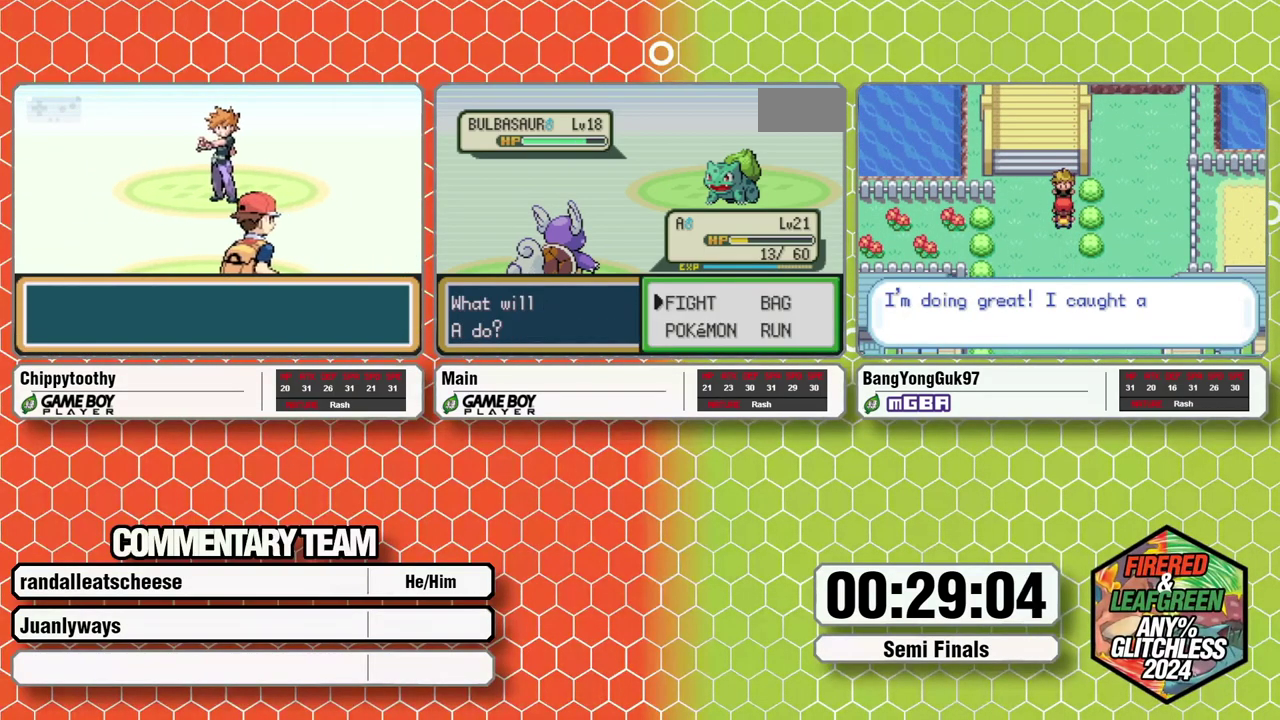
{"buttons": [], "events": [[33, "A", "up"], [67, "DPAD_RIGHT", "down"], [117, "A", "down"], [200, "DPAD_RIGHT", "up"], [333, "A", "up"]]}
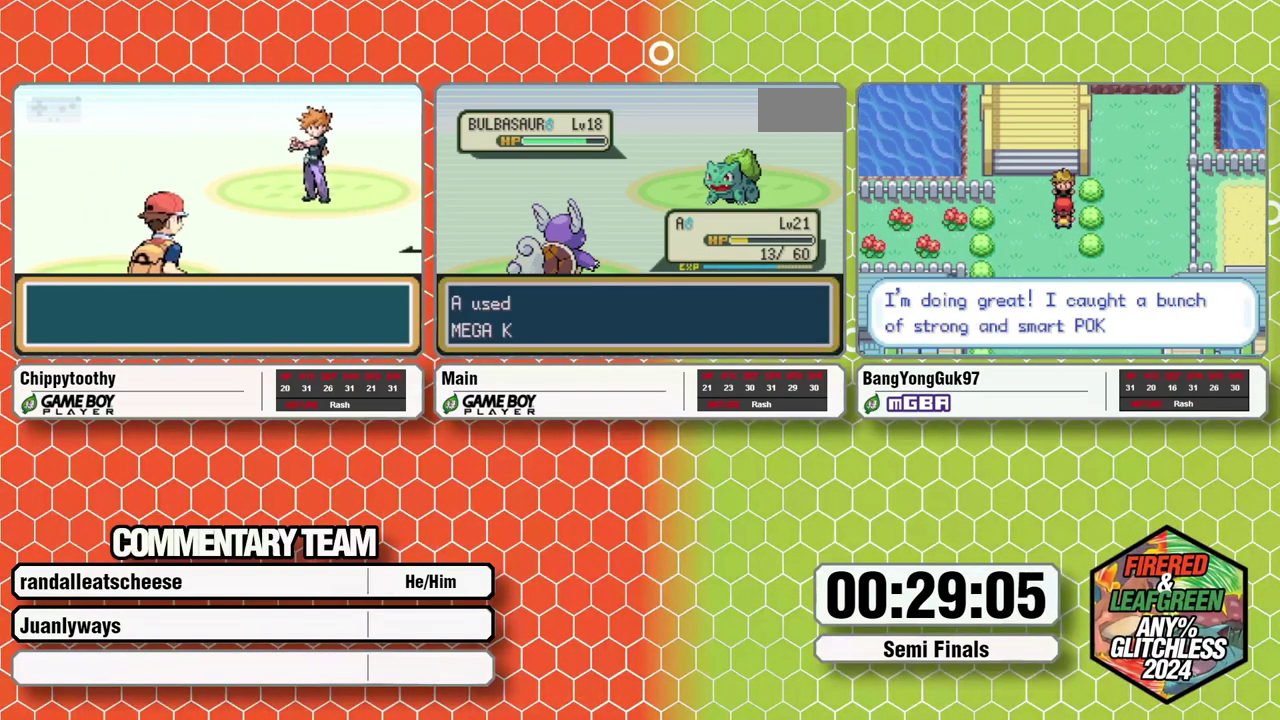
{"buttons": [], "events": []}
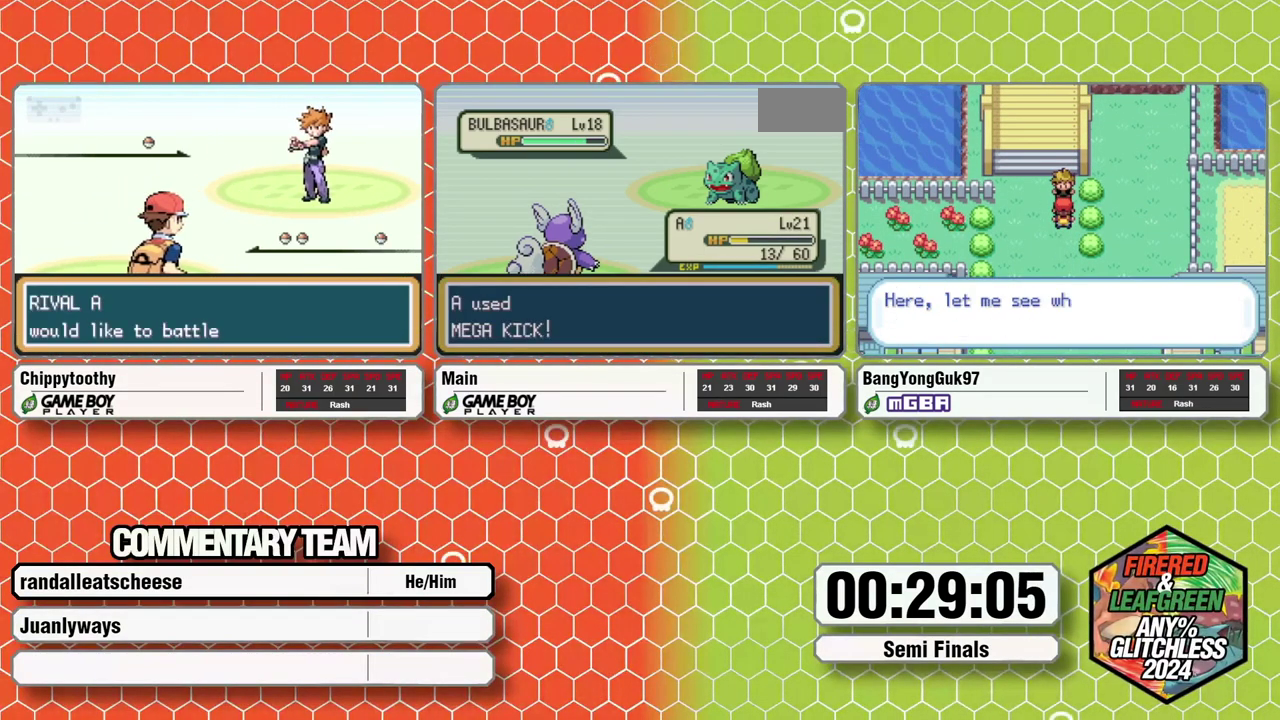
{"buttons": [], "events": []}
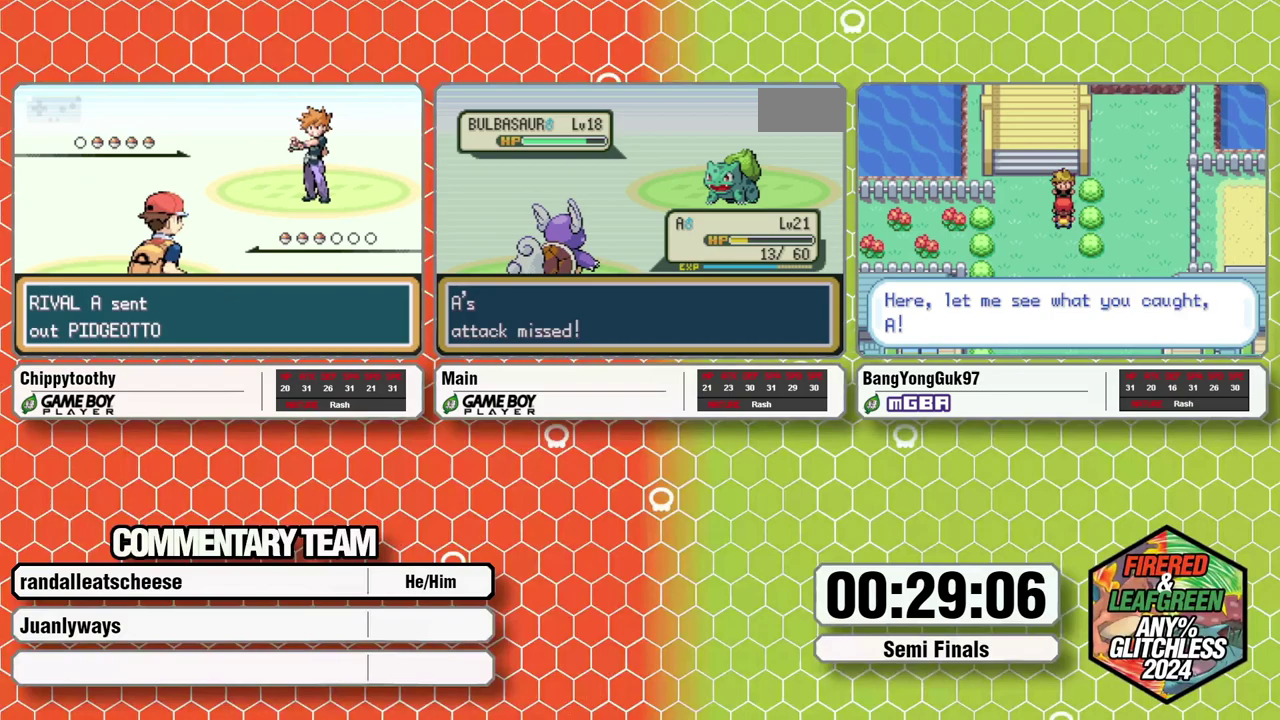
{"buttons": ["X", "R1", "DPAD_RIGHT"], "events": [[283, "A", "down"], [283, "B", "down"], [283, "START", "down"], [350, "SELECT", "down"], [400, "DPAD_RIGHT", "down"], [400, "R1", "down"], [433, "B", "up"], [433, "X", "down"], [467, "A", "up"], [467, "START", "up"], [483, "SELECT", "up"]]}